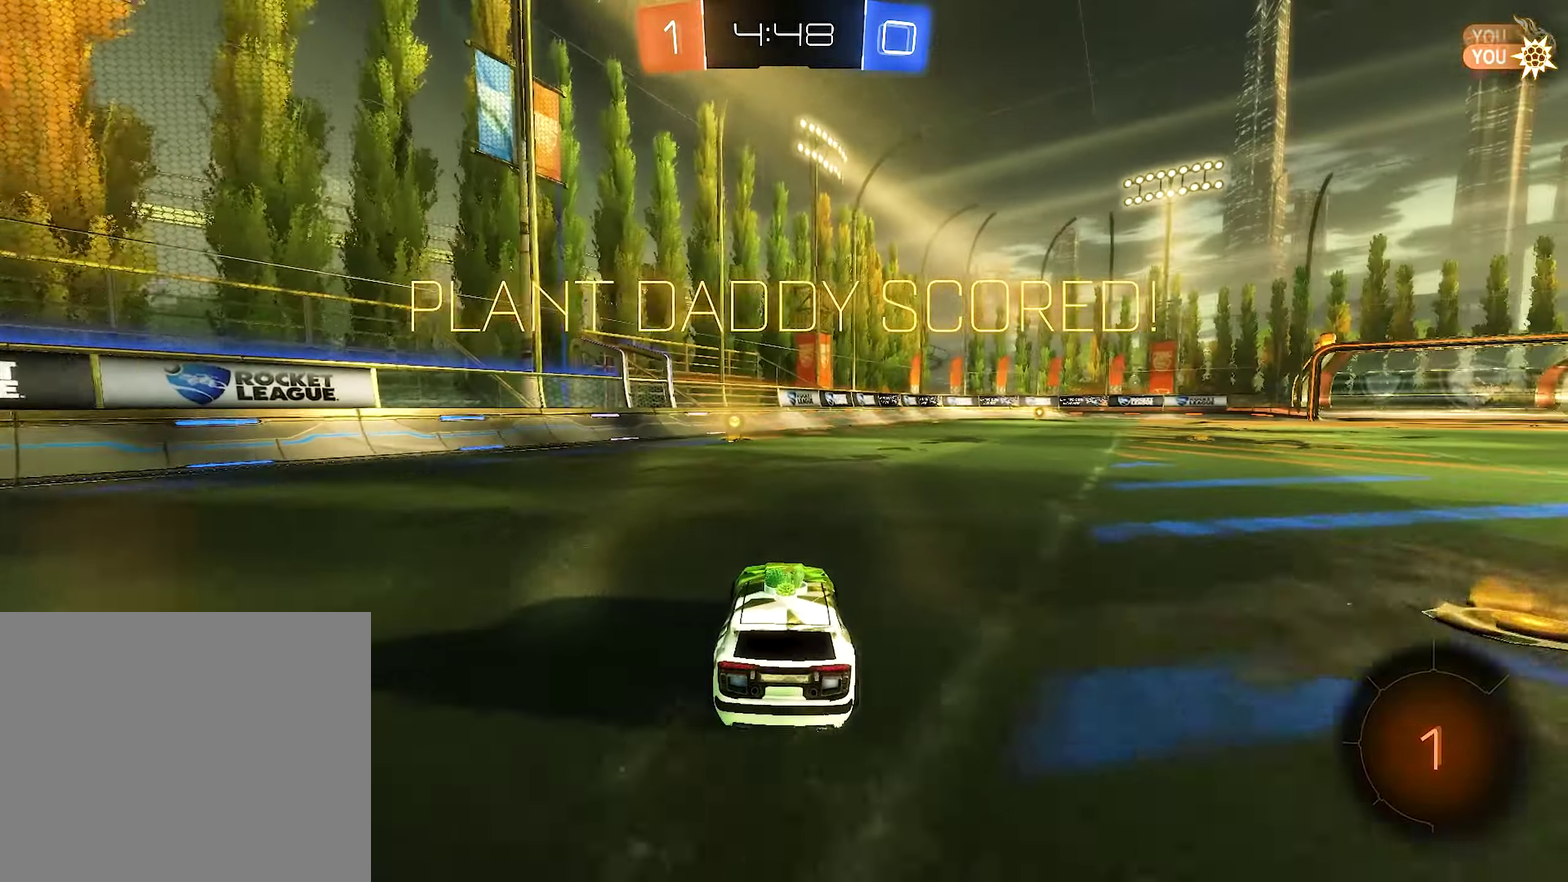
Gameplay with a controller (Xbox layout); each line is a JSON object with the inputs held at the frame after it. "events" lists button and stick changes between this image and that frame as [ms after this image, input, new state], when the widget could be followed in between.
{"buttons": [], "left_stick": "center", "right_stick": "center", "events": [[17, "R2", "up"]]}
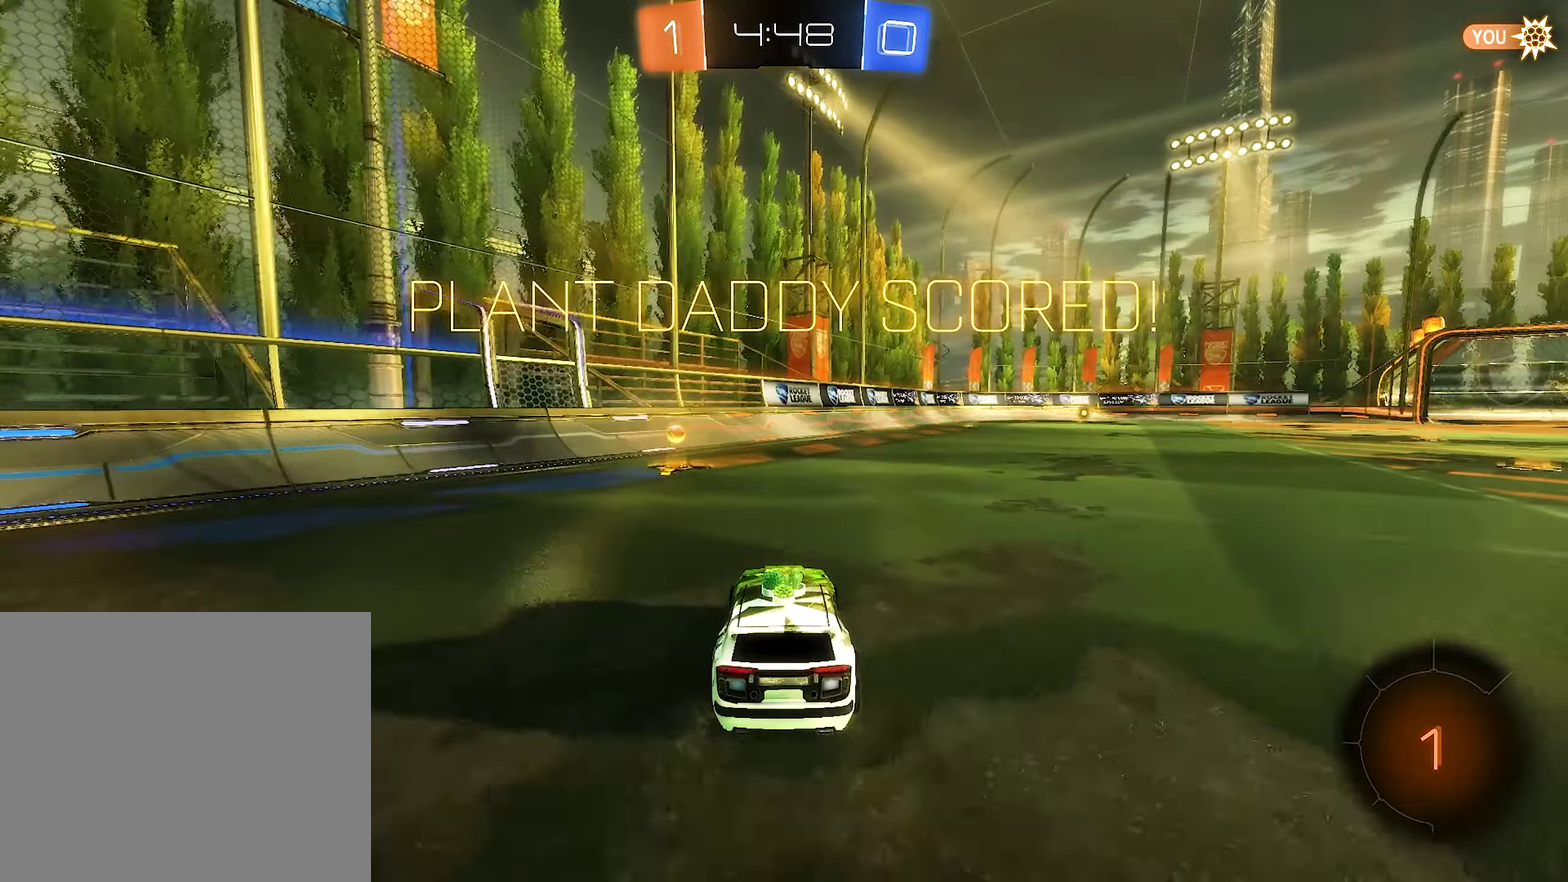
{"buttons": [], "left_stick": "center", "right_stick": "center", "events": []}
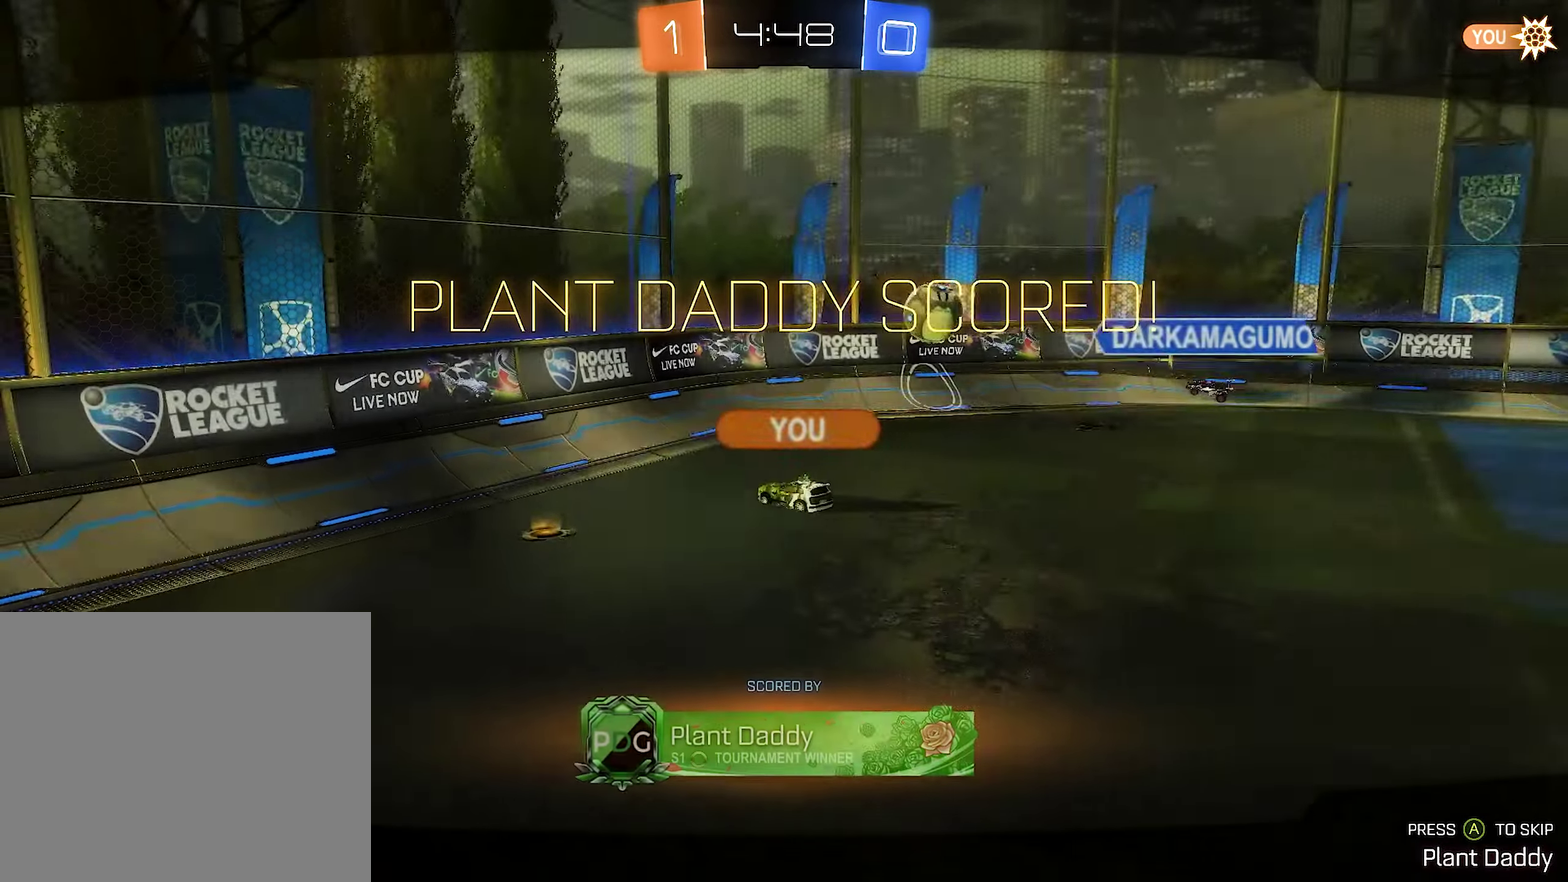
{"buttons": [], "left_stick": "center", "right_stick": "center", "events": []}
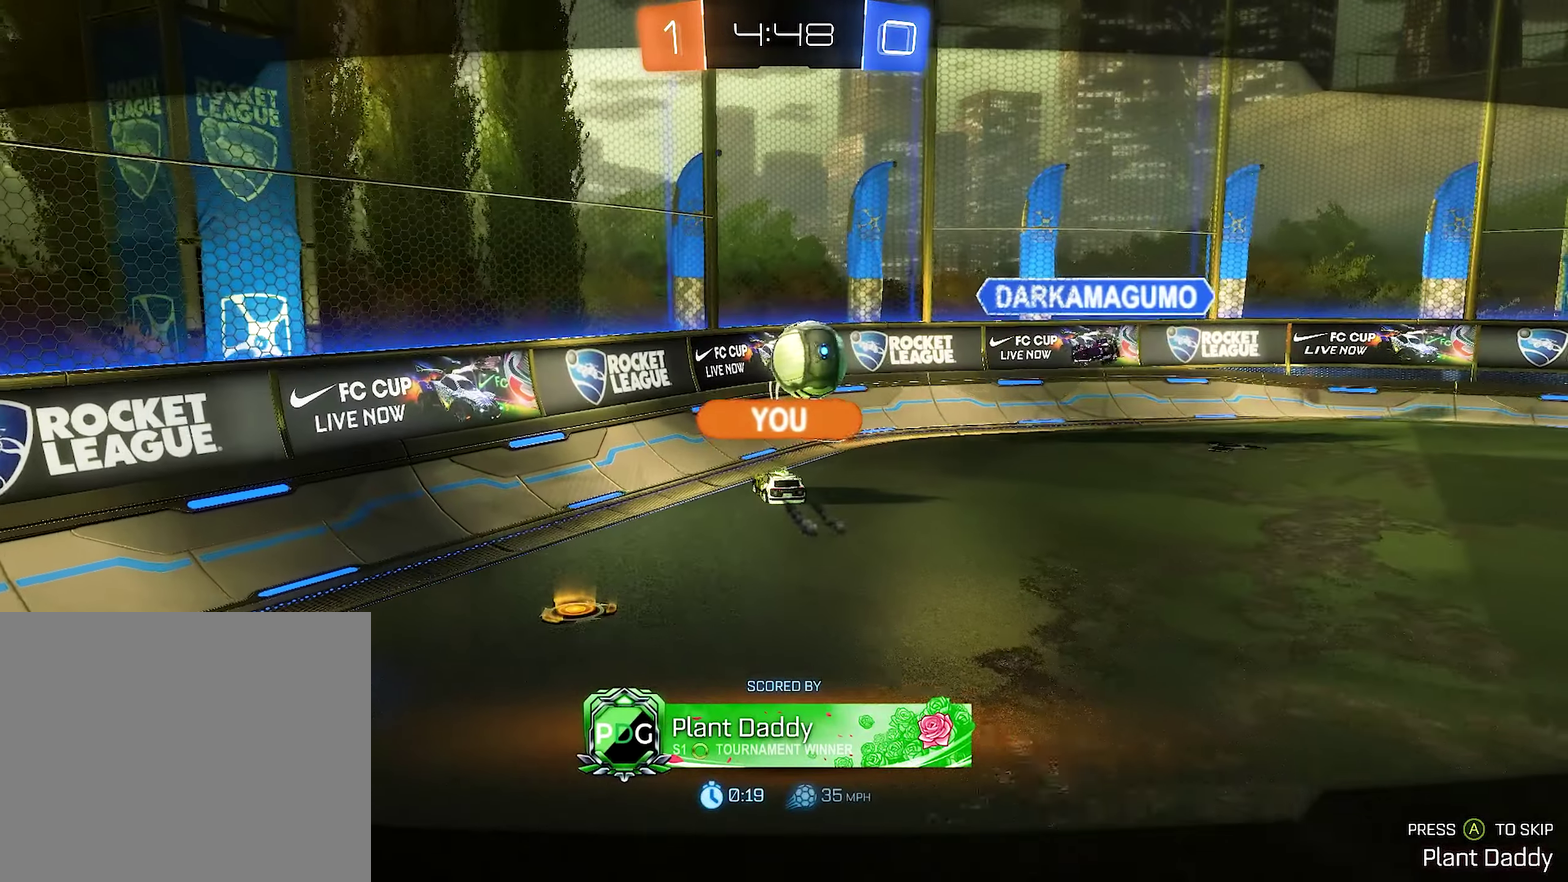
{"buttons": [], "left_stick": "center", "right_stick": "center", "events": [[117, "A", "down"], [284, "A", "up"]]}
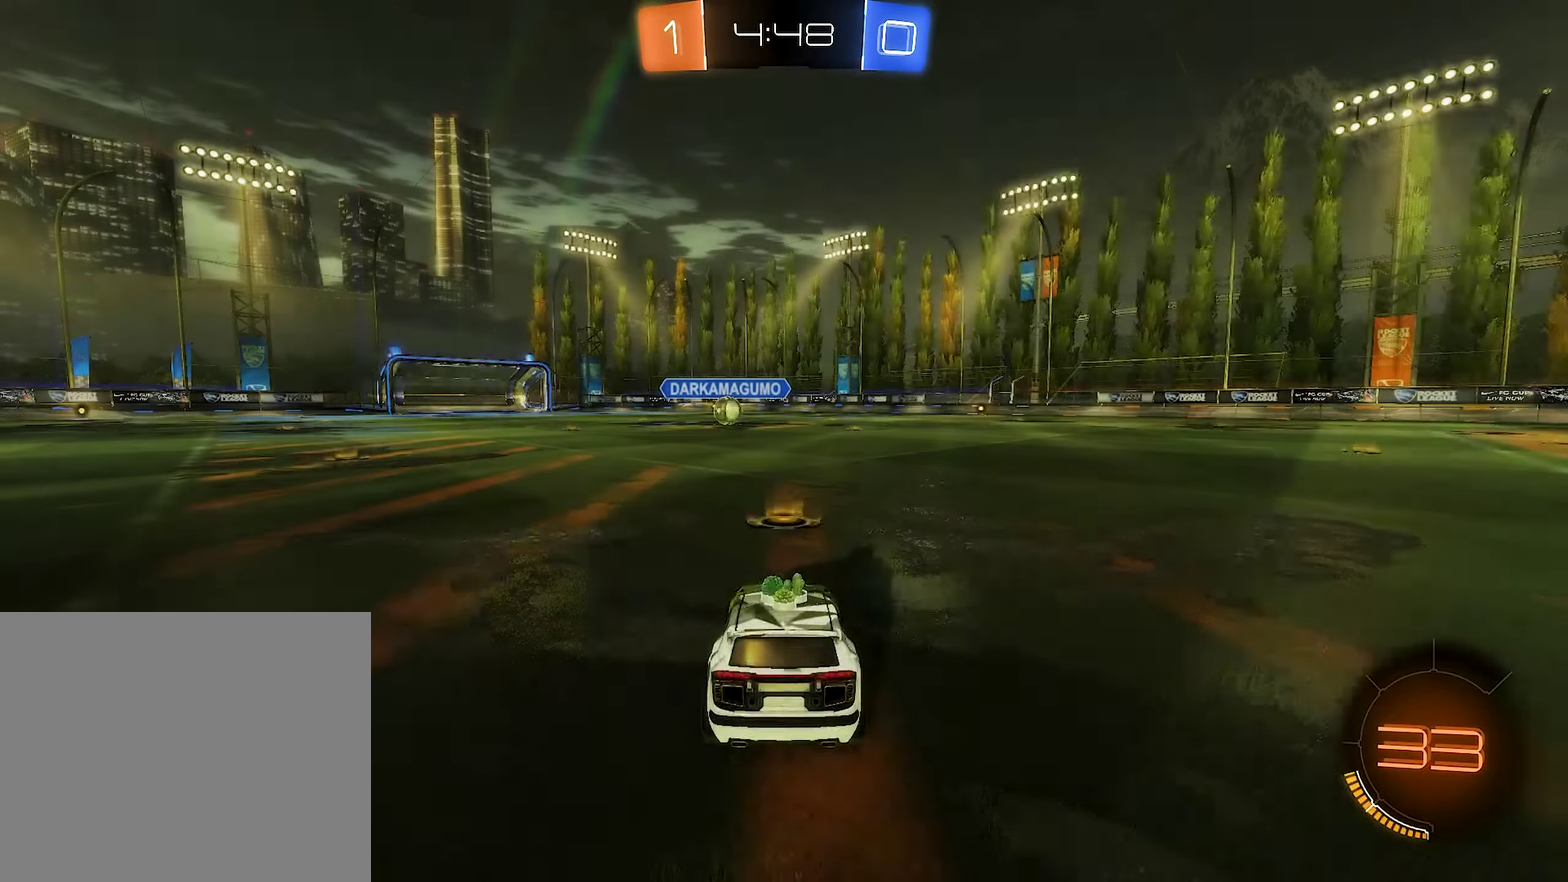
{"buttons": [], "left_stick": "center", "right_stick": "center", "events": []}
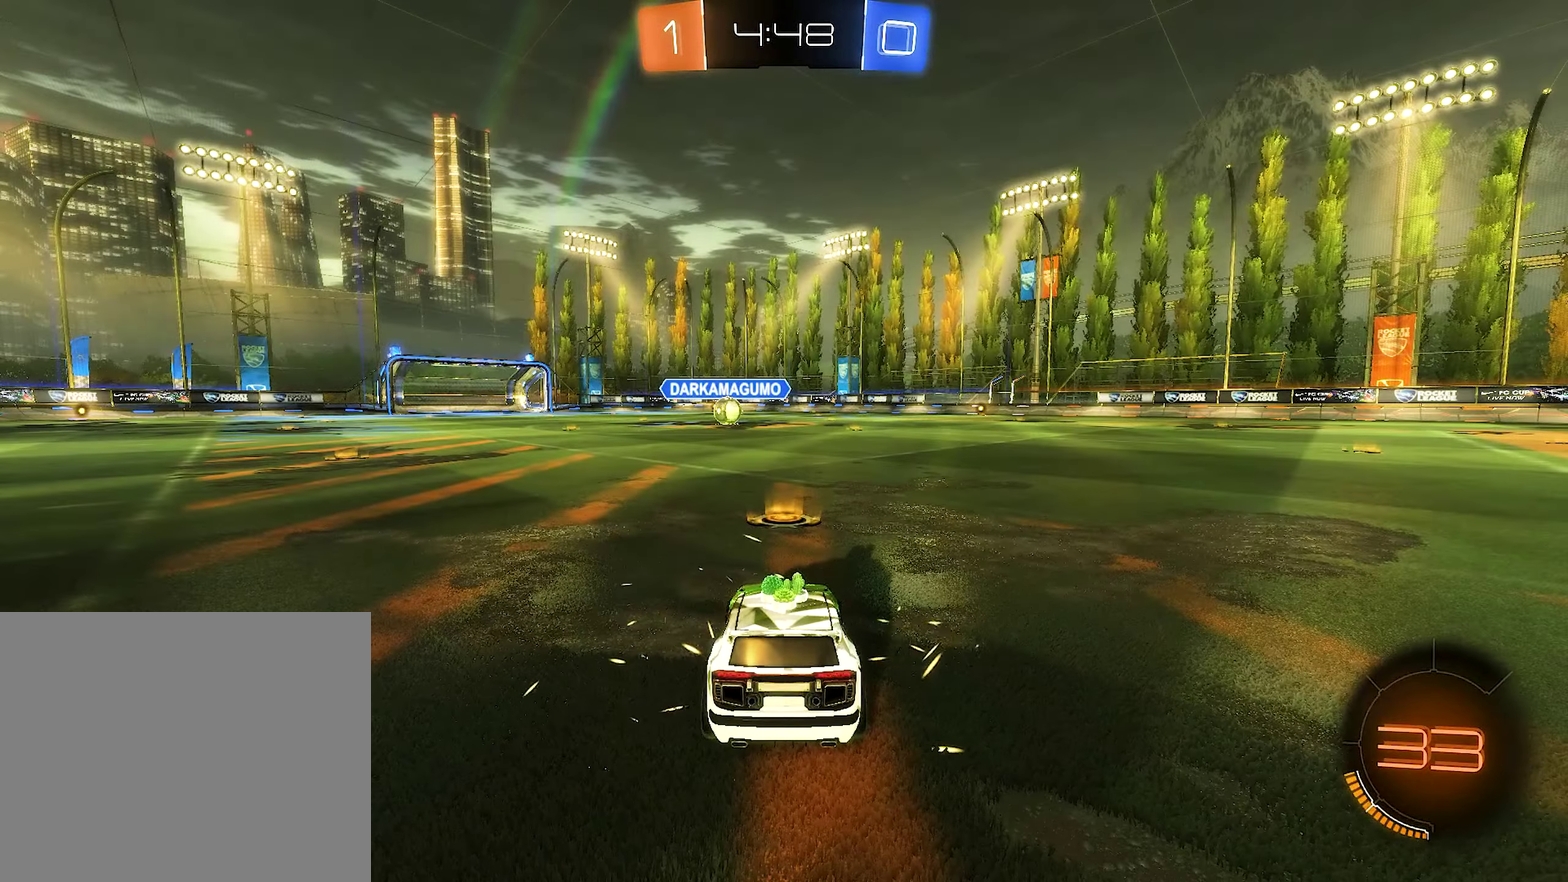
{"buttons": ["Y"], "left_stick": "center", "right_stick": "center", "events": [[400, "Y", "down"]]}
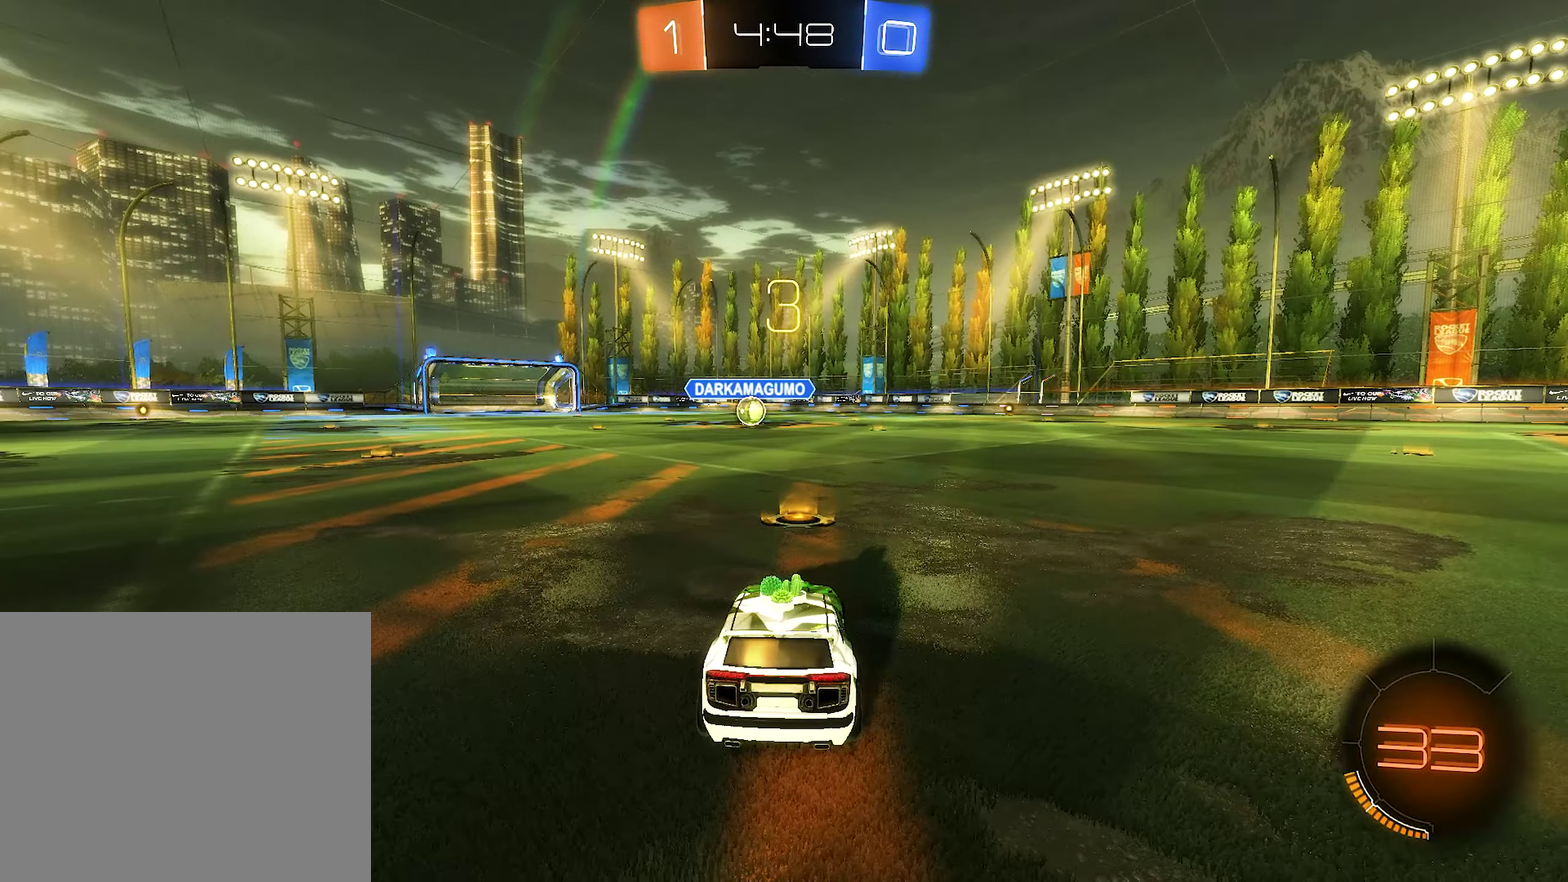
{"buttons": [], "left_stick": "center", "right_stick": "center", "events": [[17, "Y", "up"]]}
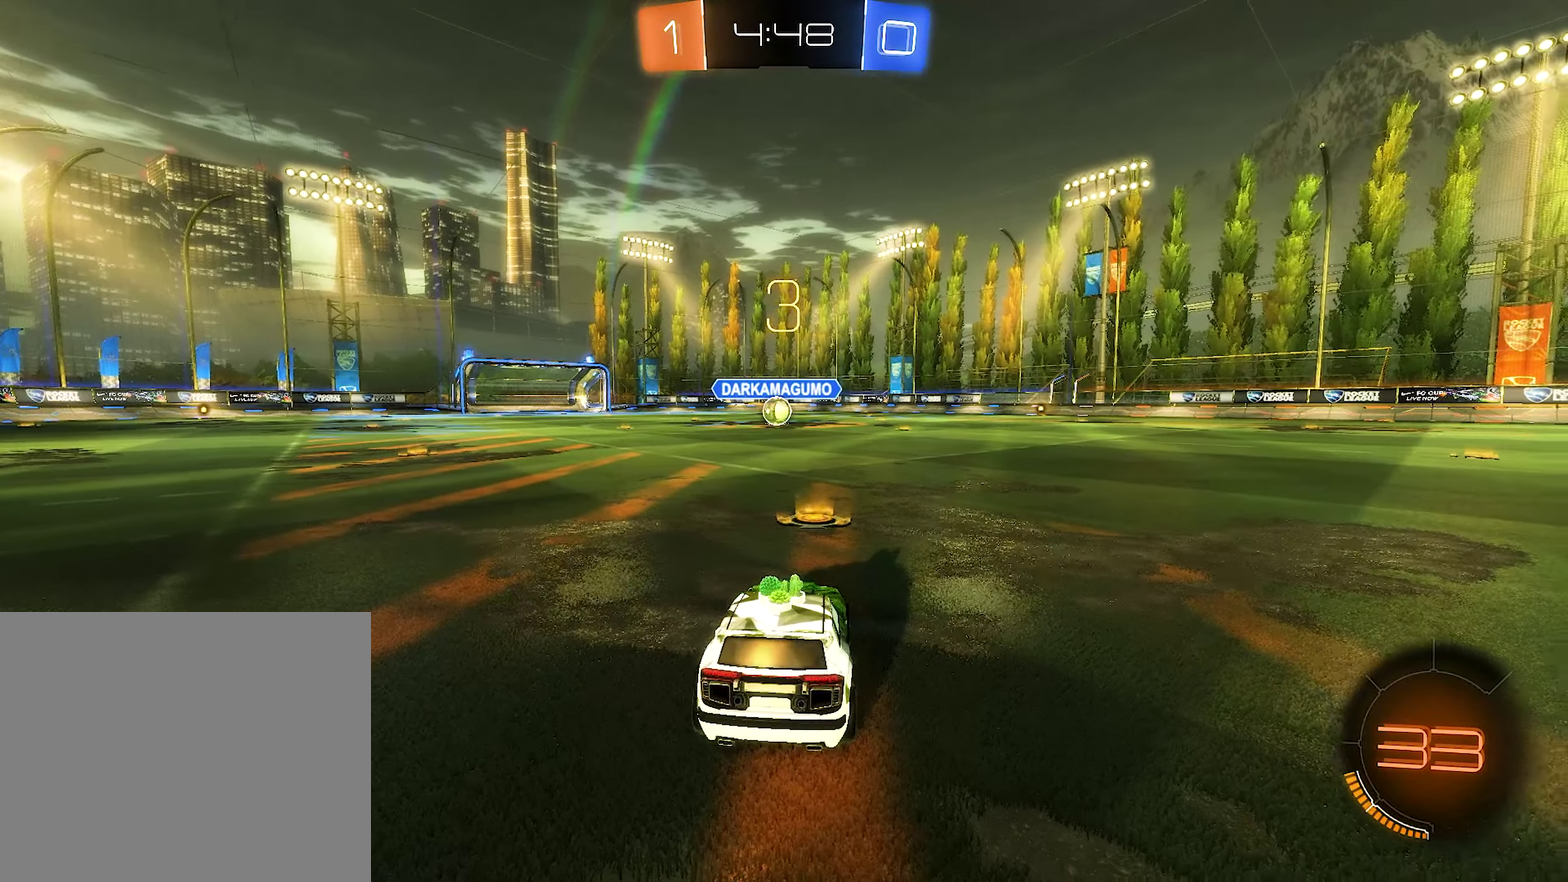
{"buttons": [], "left_stick": "center", "right_stick": "center", "events": [[17, "Y", "down"], [84, "Y", "up"], [200, "Y", "down"], [317, "Y", "up"]]}
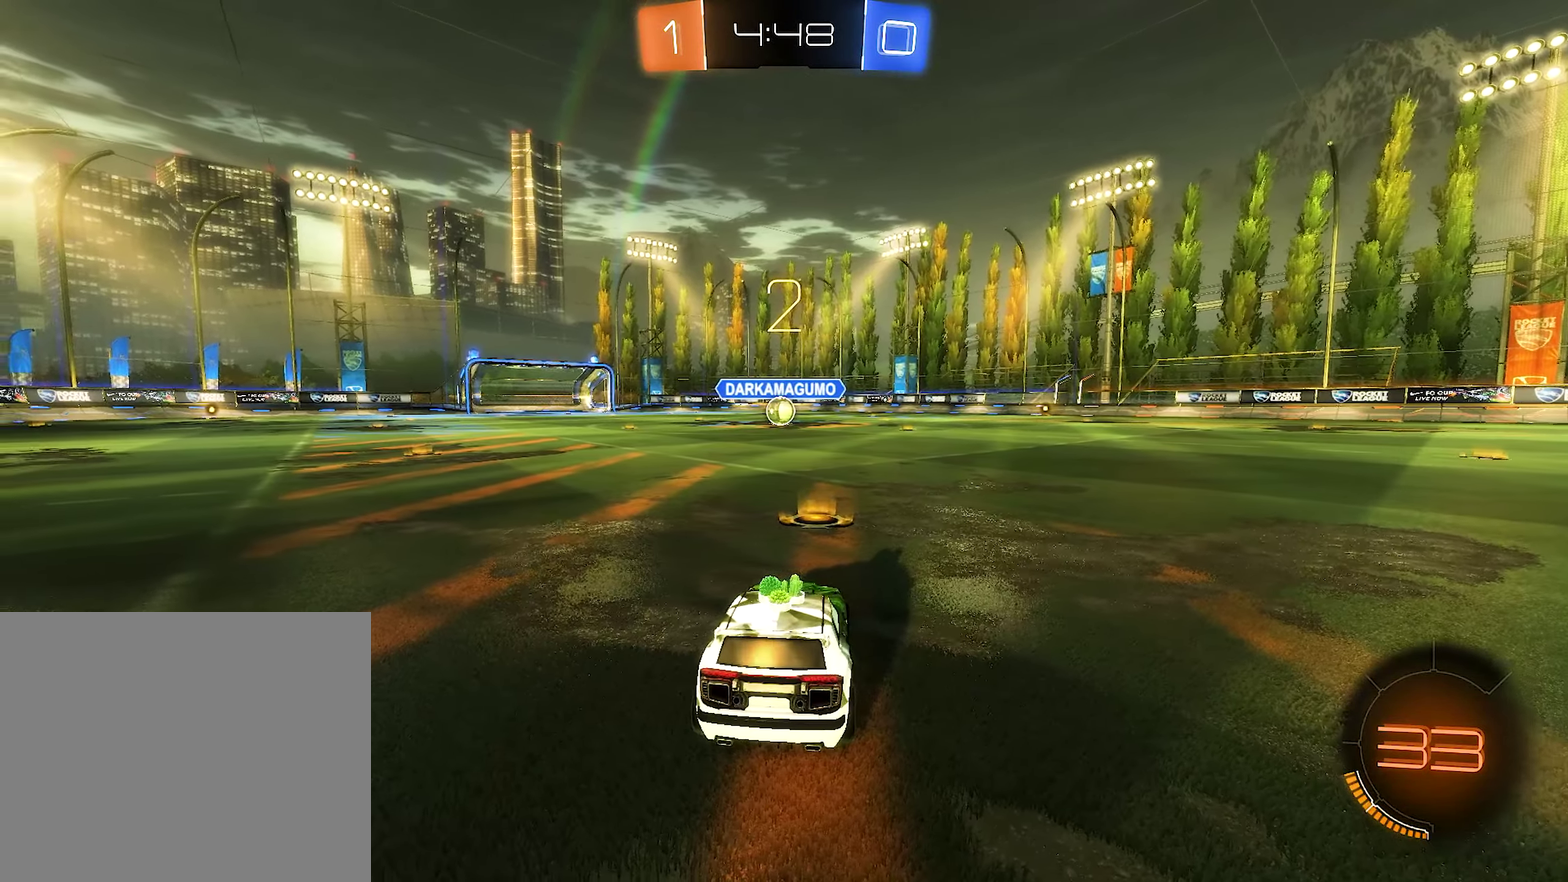
{"buttons": [], "left_stick": "center", "right_stick": "center", "events": [[84, "Y", "down"], [184, "Y", "up"], [267, "Y", "down"], [334, "Y", "up"]]}
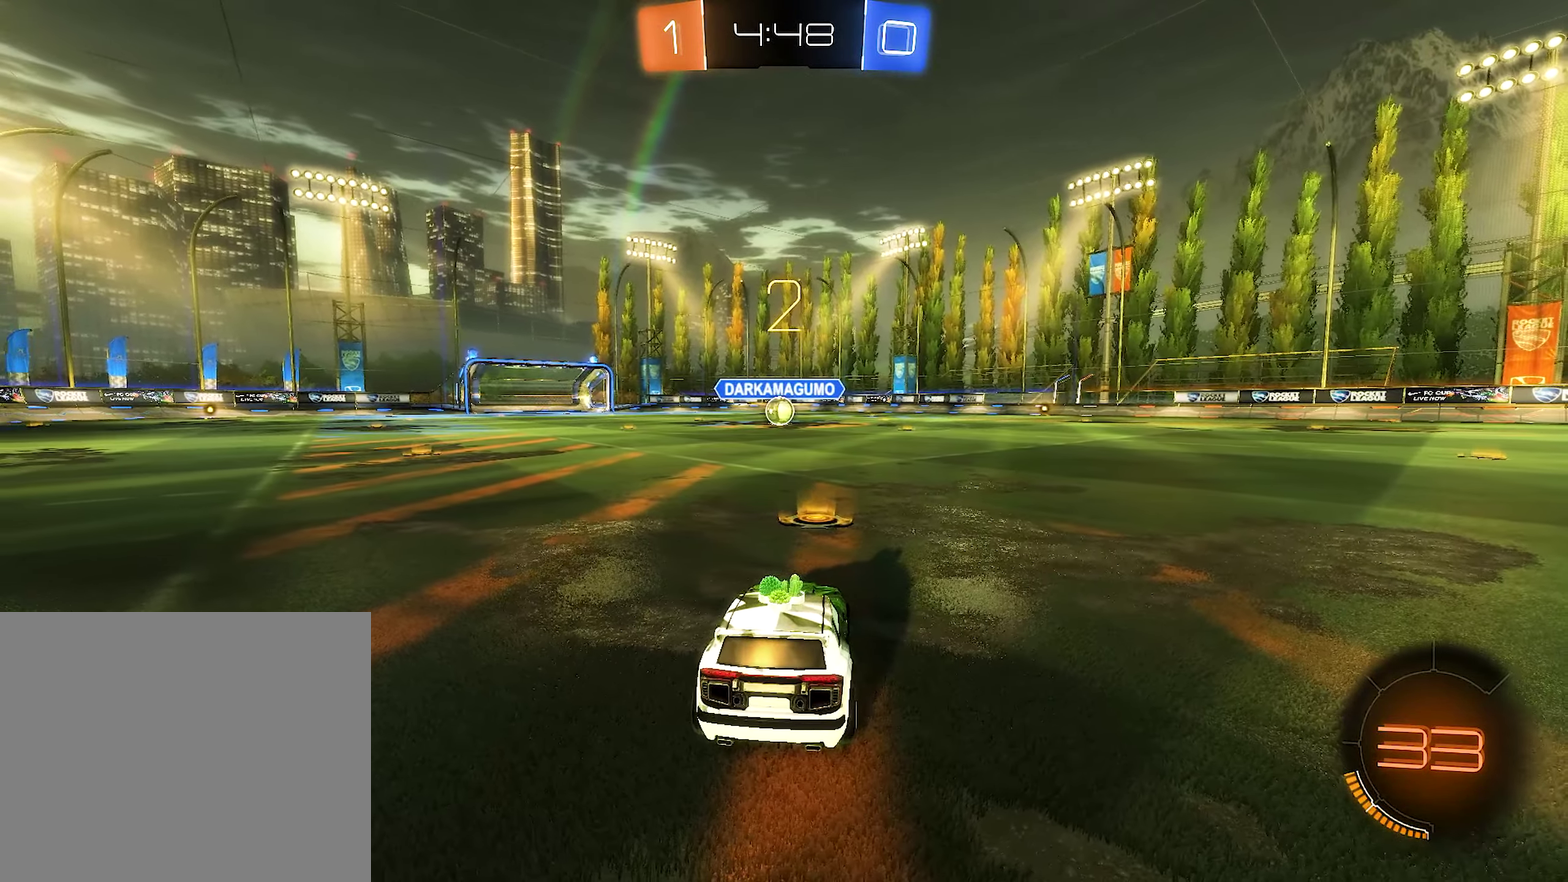
{"buttons": ["R2"], "left_stick": "center", "right_stick": "center", "events": [[250, "R2", "down"]]}
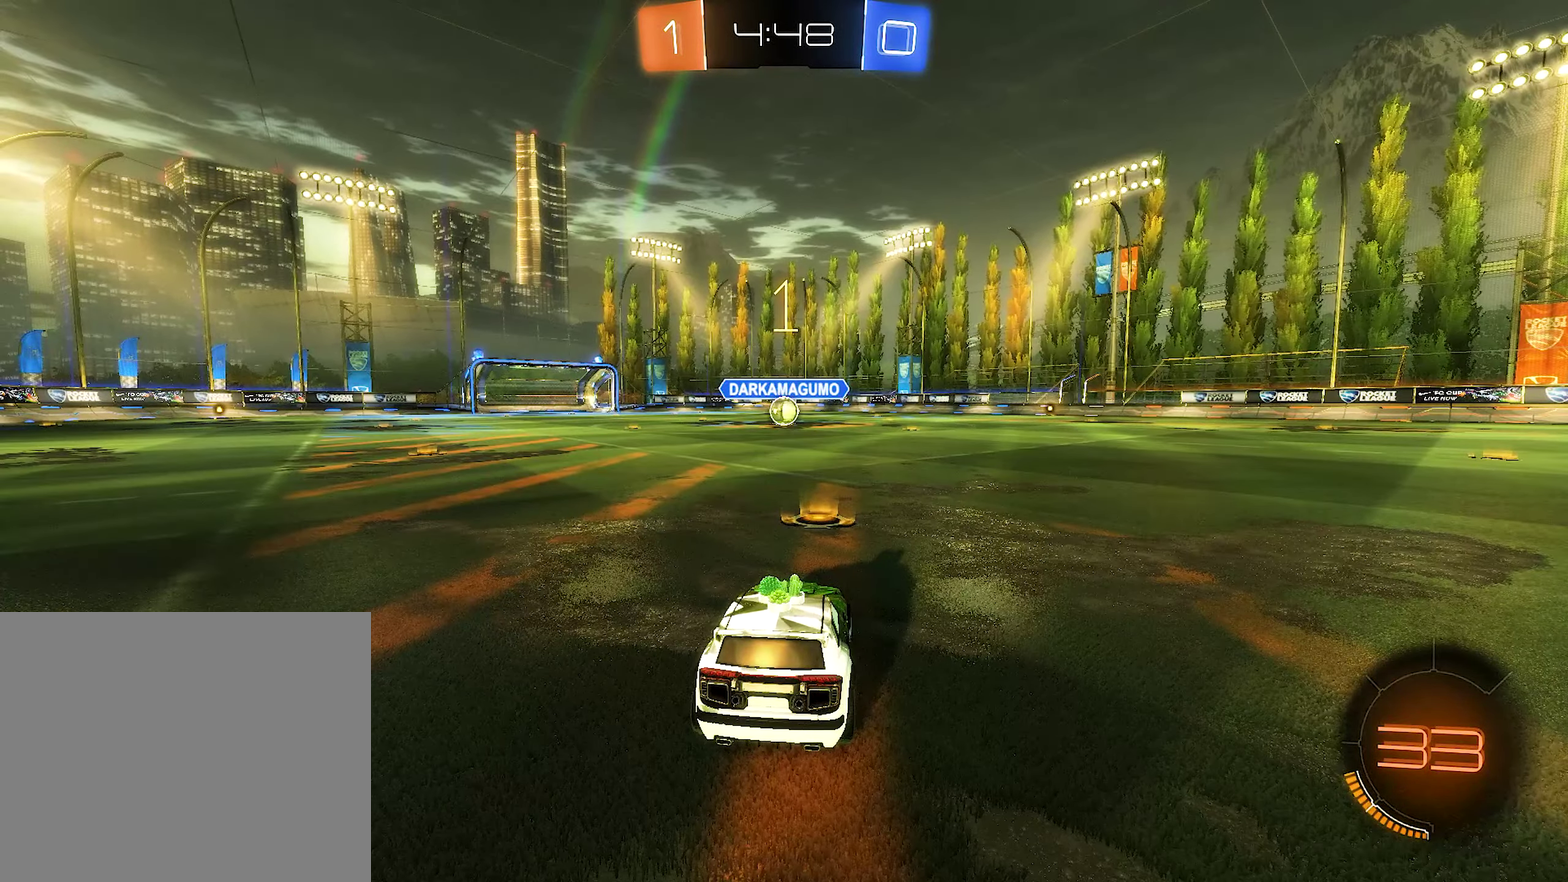
{"buttons": ["R2"], "left_stick": "center", "right_stick": "center", "events": [[17, "left_stick", "right"], [216, "left_stick", "center"]]}
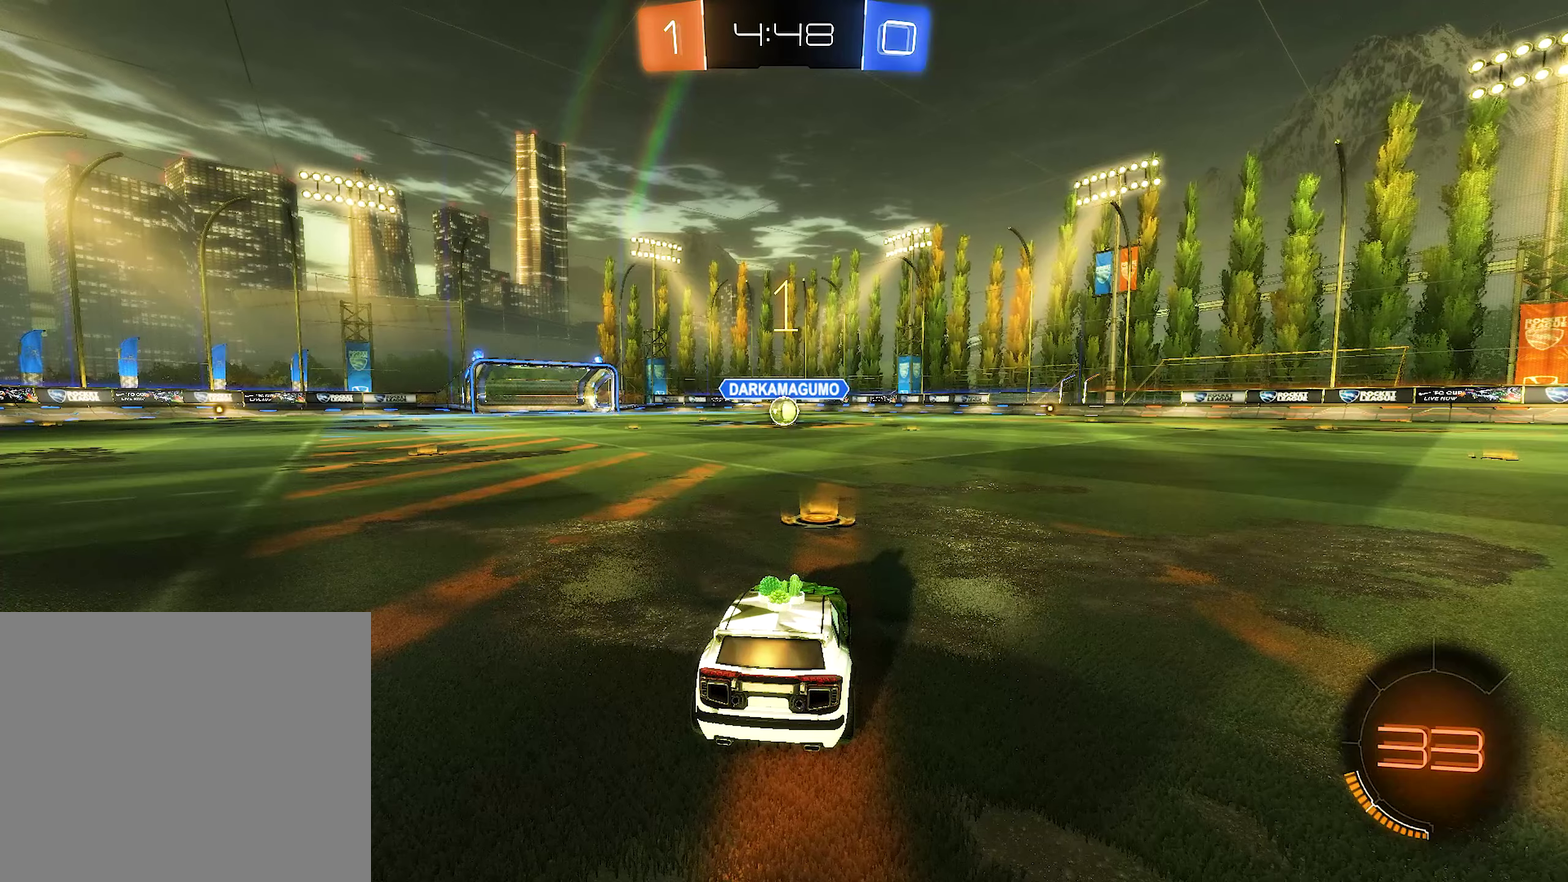
{"buttons": ["B", "R2"], "left_stick": "center", "right_stick": "center", "events": [[16, "B", "down"], [183, "left_stick", "right"], [250, "left_stick", "center"]]}
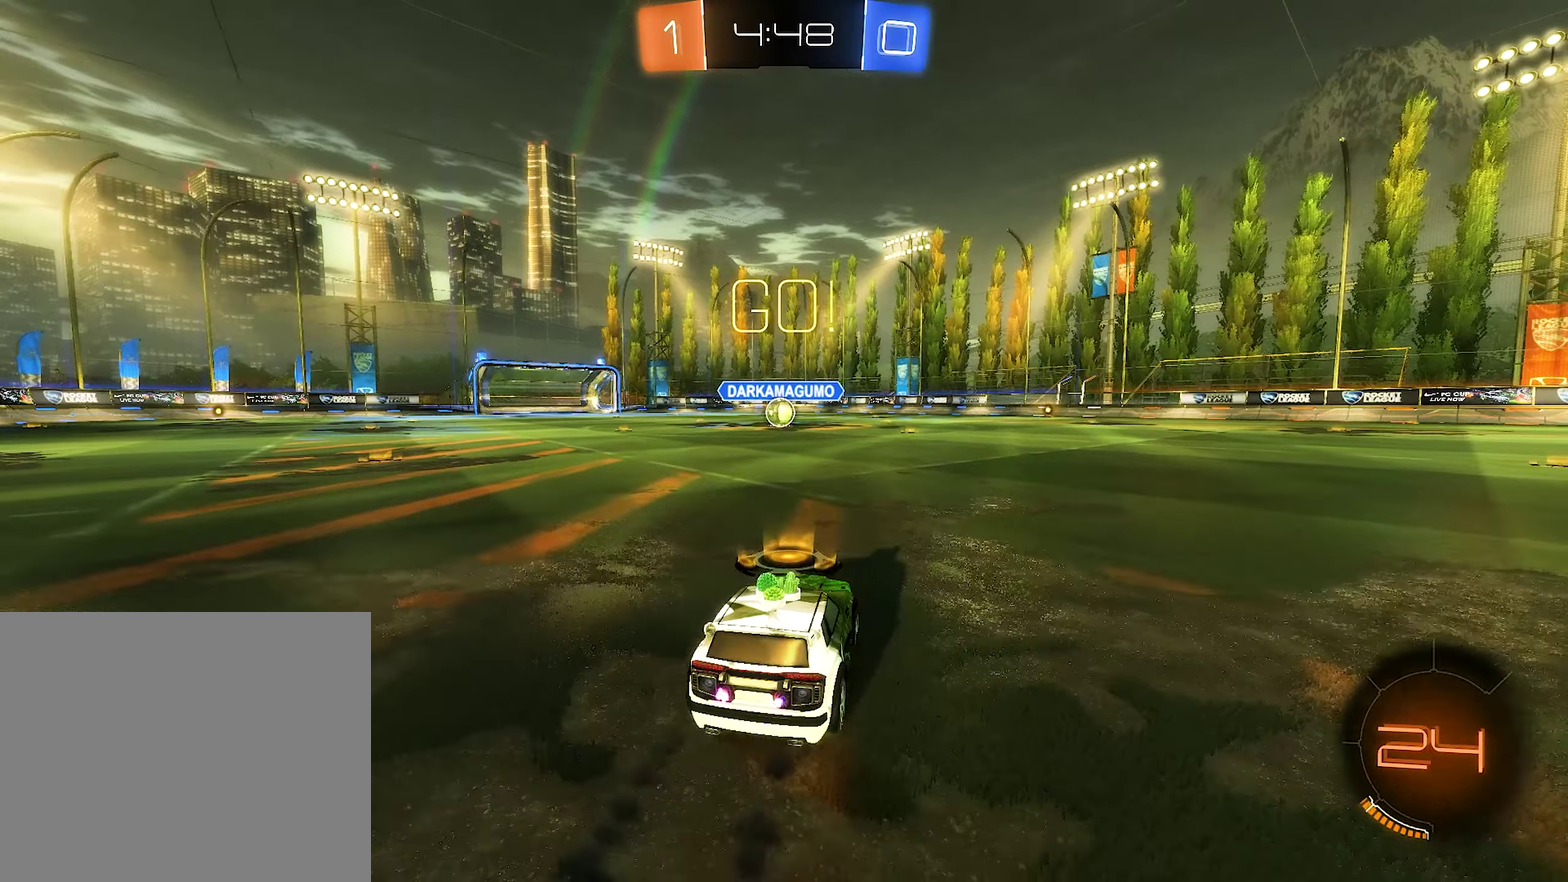
{"buttons": ["B", "R2"], "left_stick": "down-left", "right_stick": "center", "events": [[50, "A", "down"], [50, "L1", "down"], [83, "left_stick", "up"], [116, "A", "up"], [116, "B", "up"], [183, "A", "down"], [183, "B", "down"], [183, "L1", "up"], [200, "left_stick", "down"], [250, "A", "up"], [333, "left_stick", "down-left"]]}
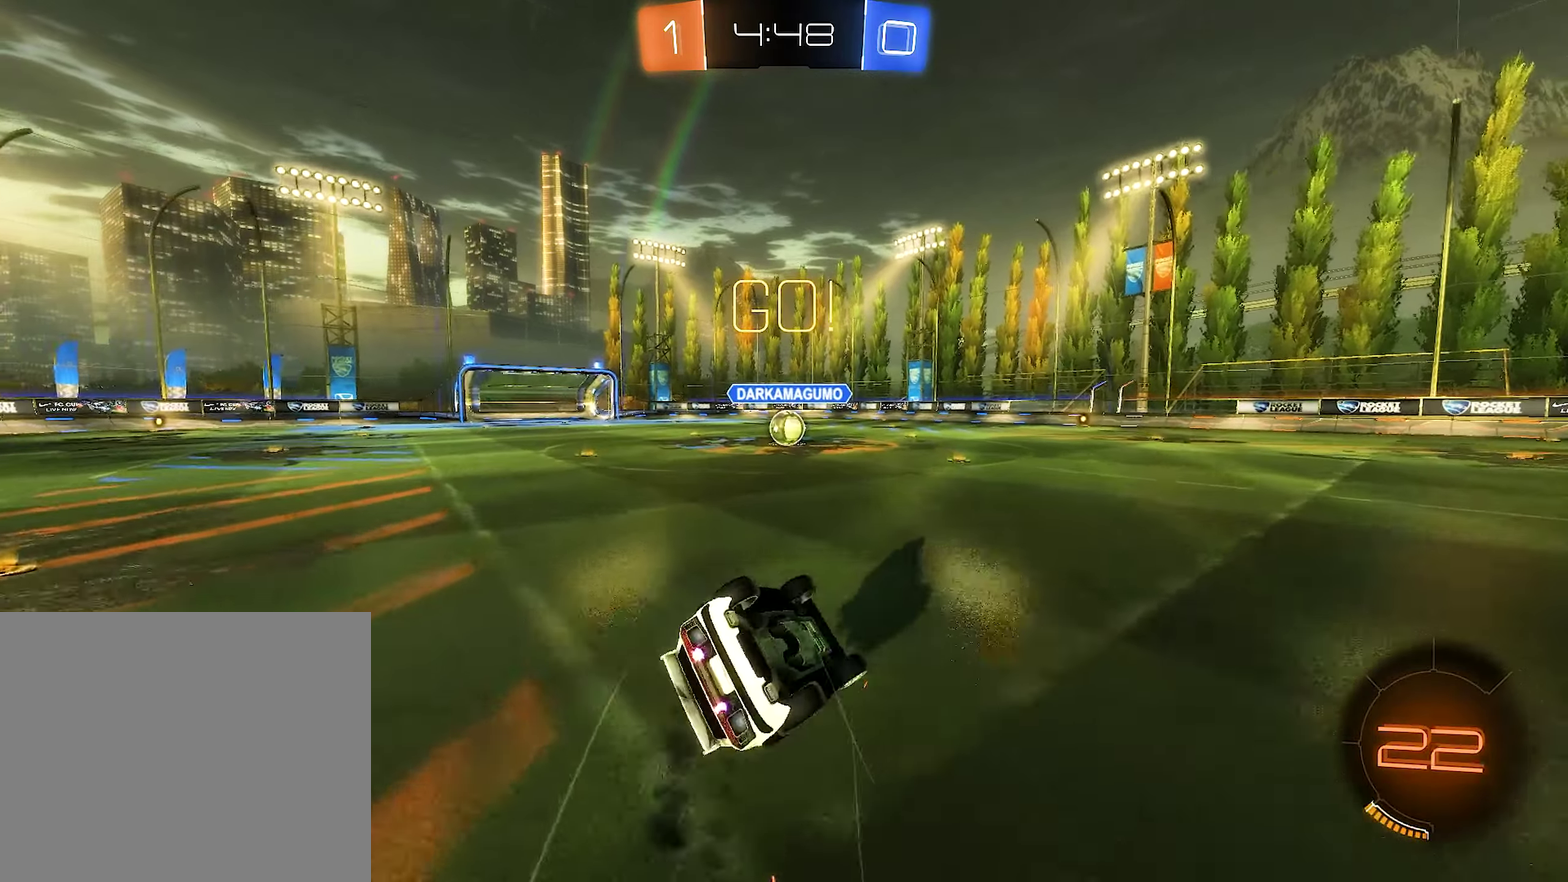
{"buttons": ["B", "R2"], "left_stick": "center", "right_stick": "center", "events": [[83, "L1", "down"], [433, "left_stick", "left"], [483, "L1", "up"], [483, "left_stick", "center"]]}
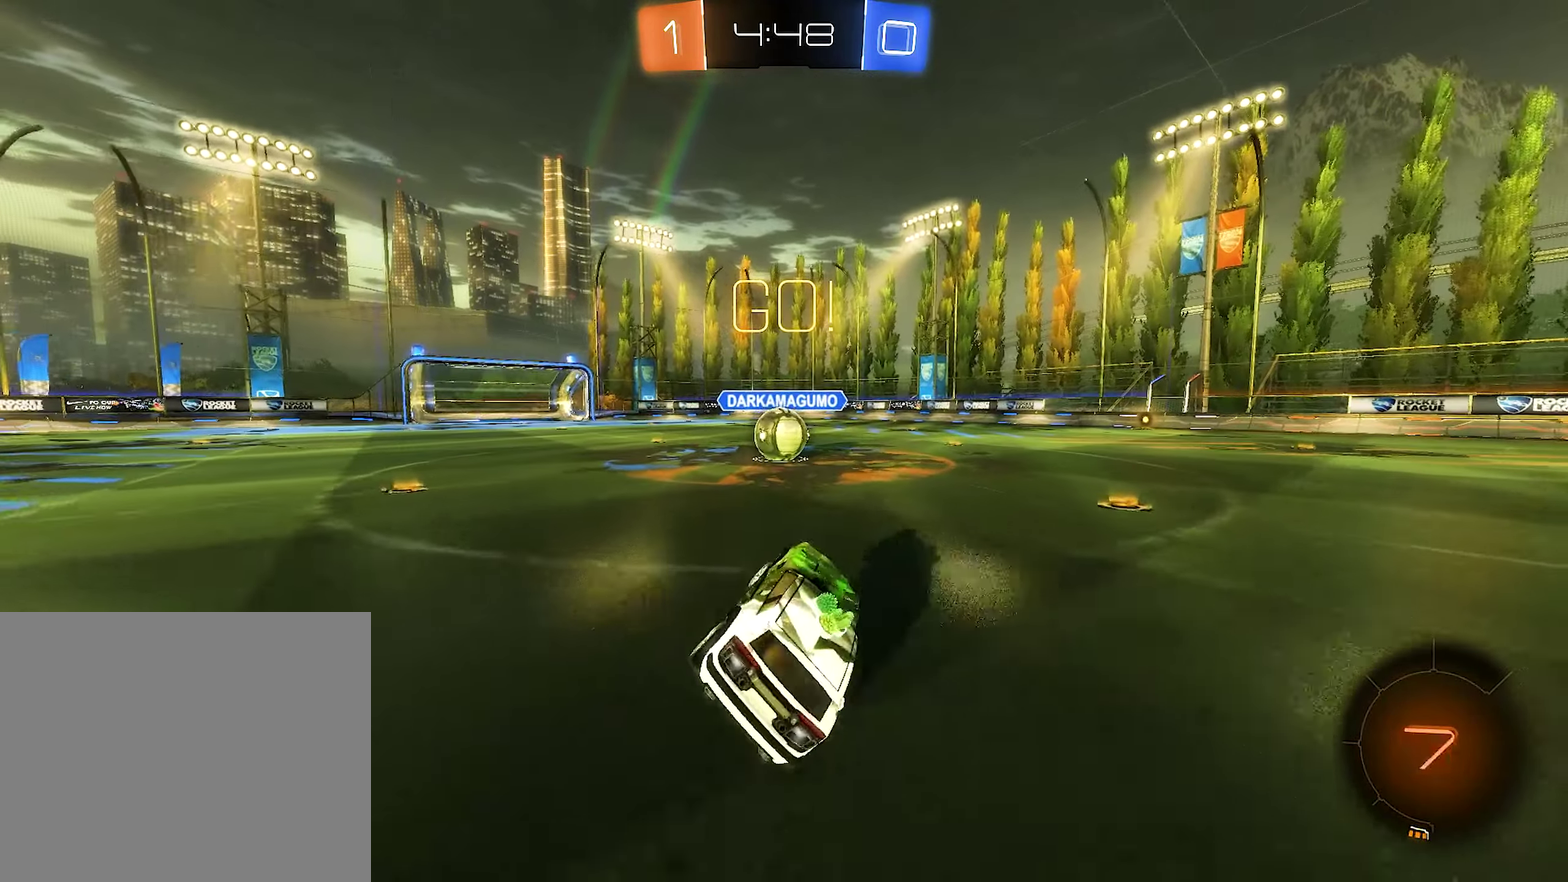
{"buttons": ["R2"], "left_stick": "center", "right_stick": "center", "events": [[150, "B", "up"], [283, "left_stick", "left"], [300, "A", "down"], [333, "left_stick", "center"], [383, "A", "up"]]}
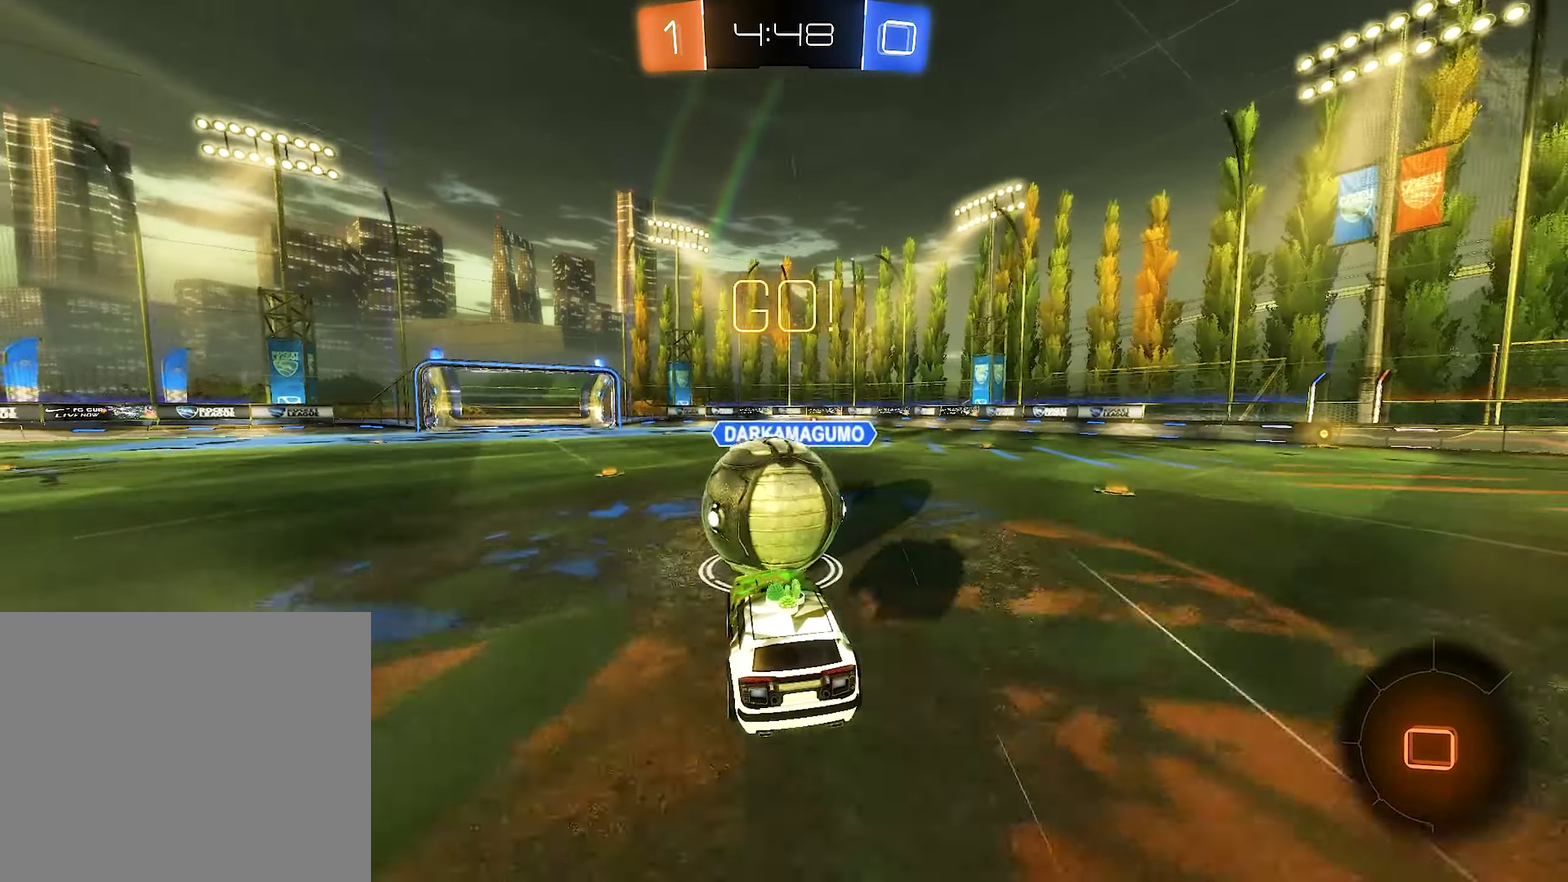
{"buttons": [], "left_stick": "down-right", "right_stick": "center", "events": [[33, "left_stick", "up"], [100, "A", "down"], [316, "A", "up"], [383, "left_stick", "up-right"], [450, "left_stick", "right"], [500, "R2", "up"], [500, "left_stick", "down-right"]]}
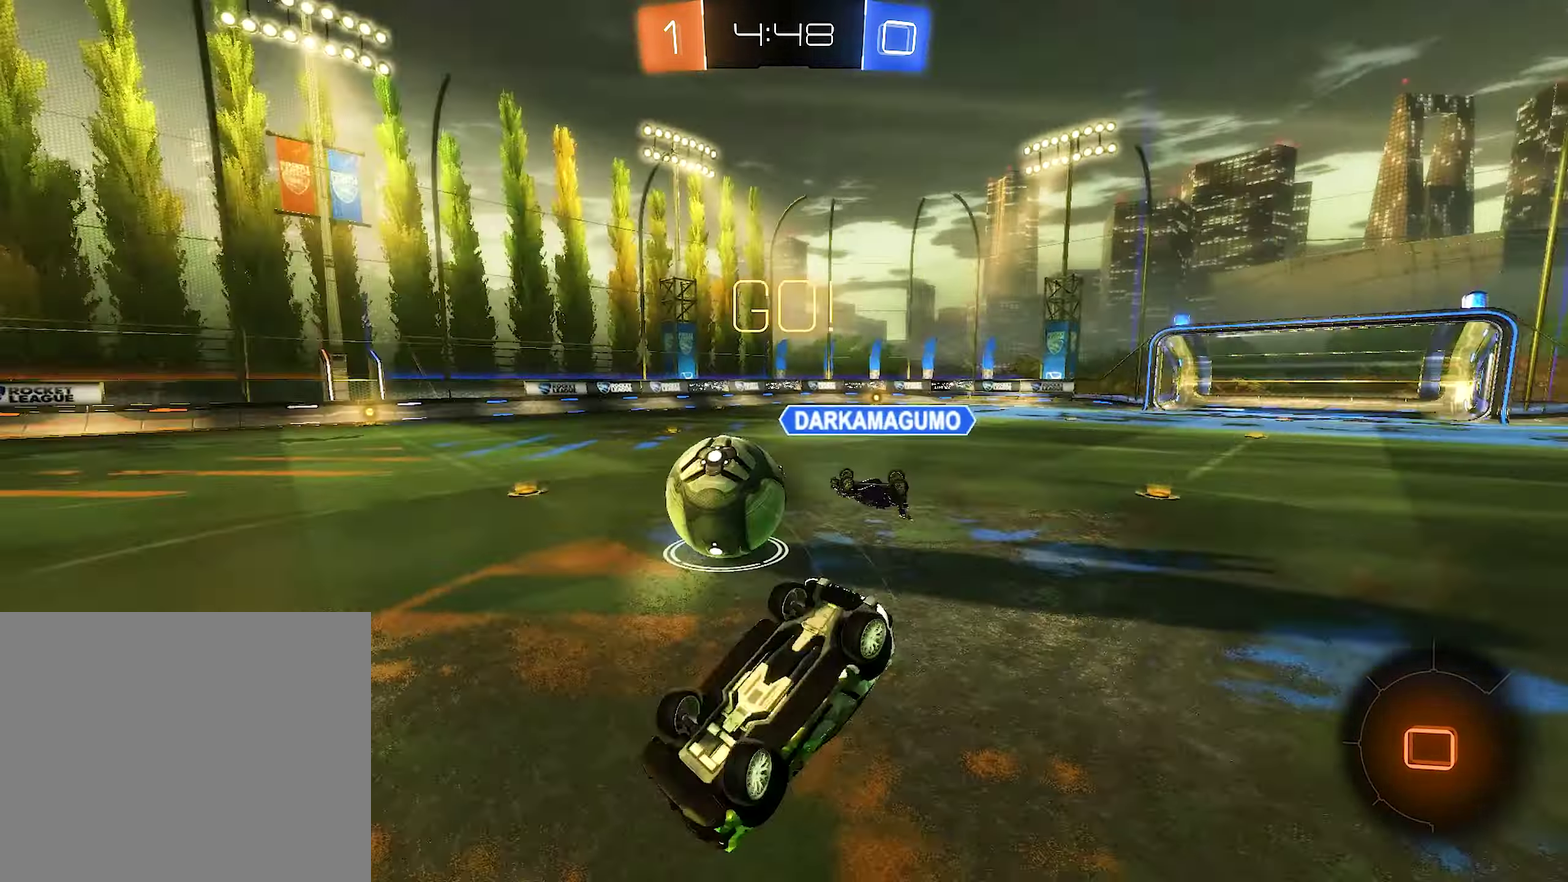
{"buttons": ["L1", "R2"], "left_stick": "down-right", "right_stick": "center", "events": [[50, "L1", "down"], [483, "R2", "down"]]}
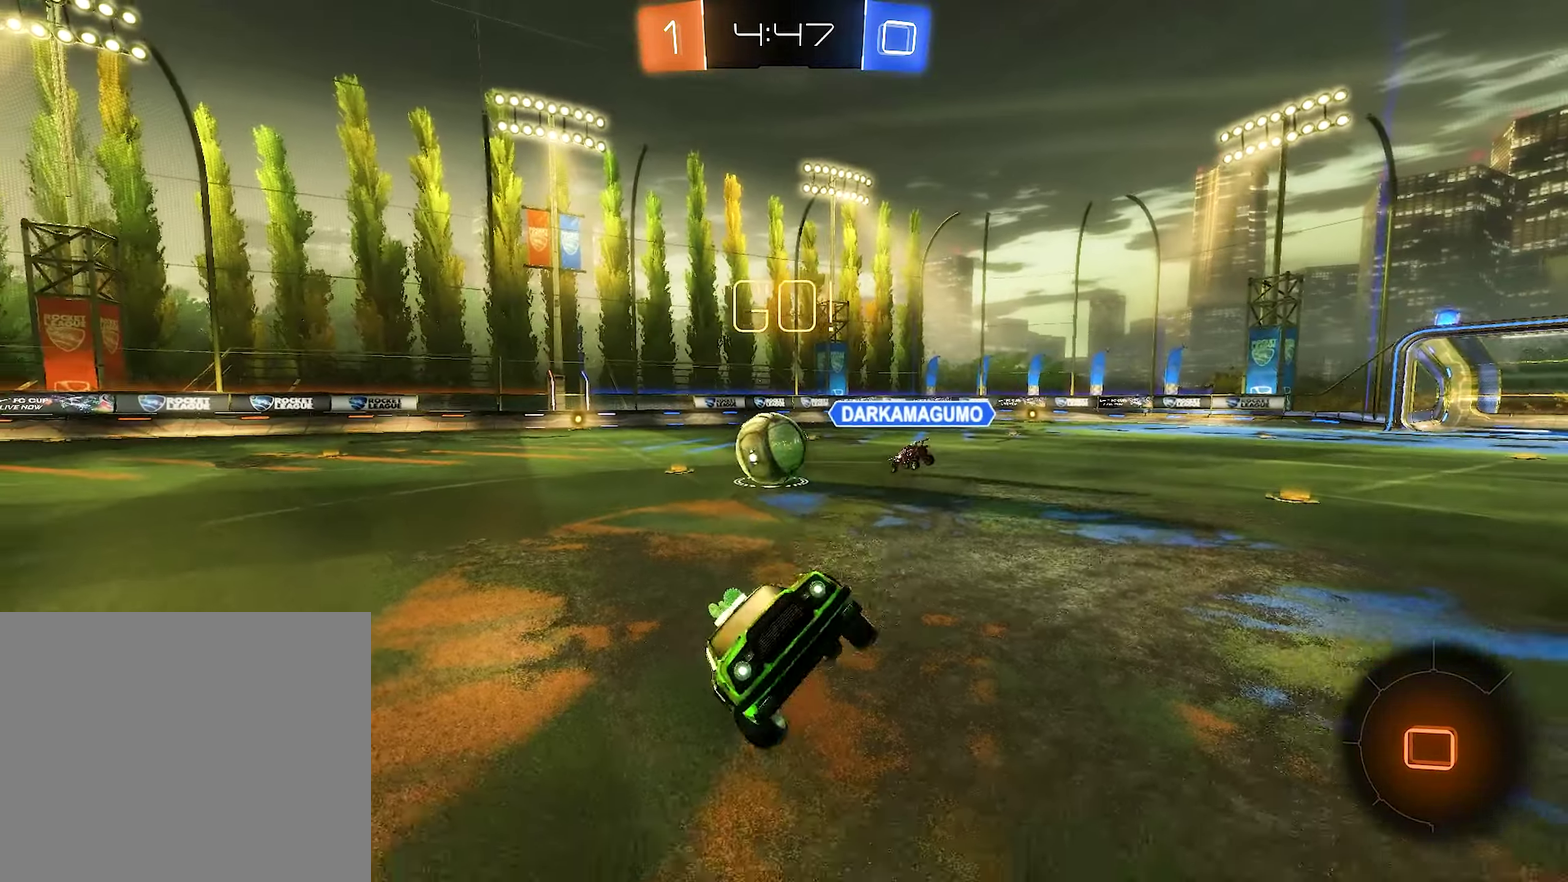
{"buttons": ["R2"], "left_stick": "right", "right_stick": "center", "events": [[50, "L1", "up"], [50, "left_stick", "right"], [283, "left_stick", "center"], [483, "left_stick", "right"]]}
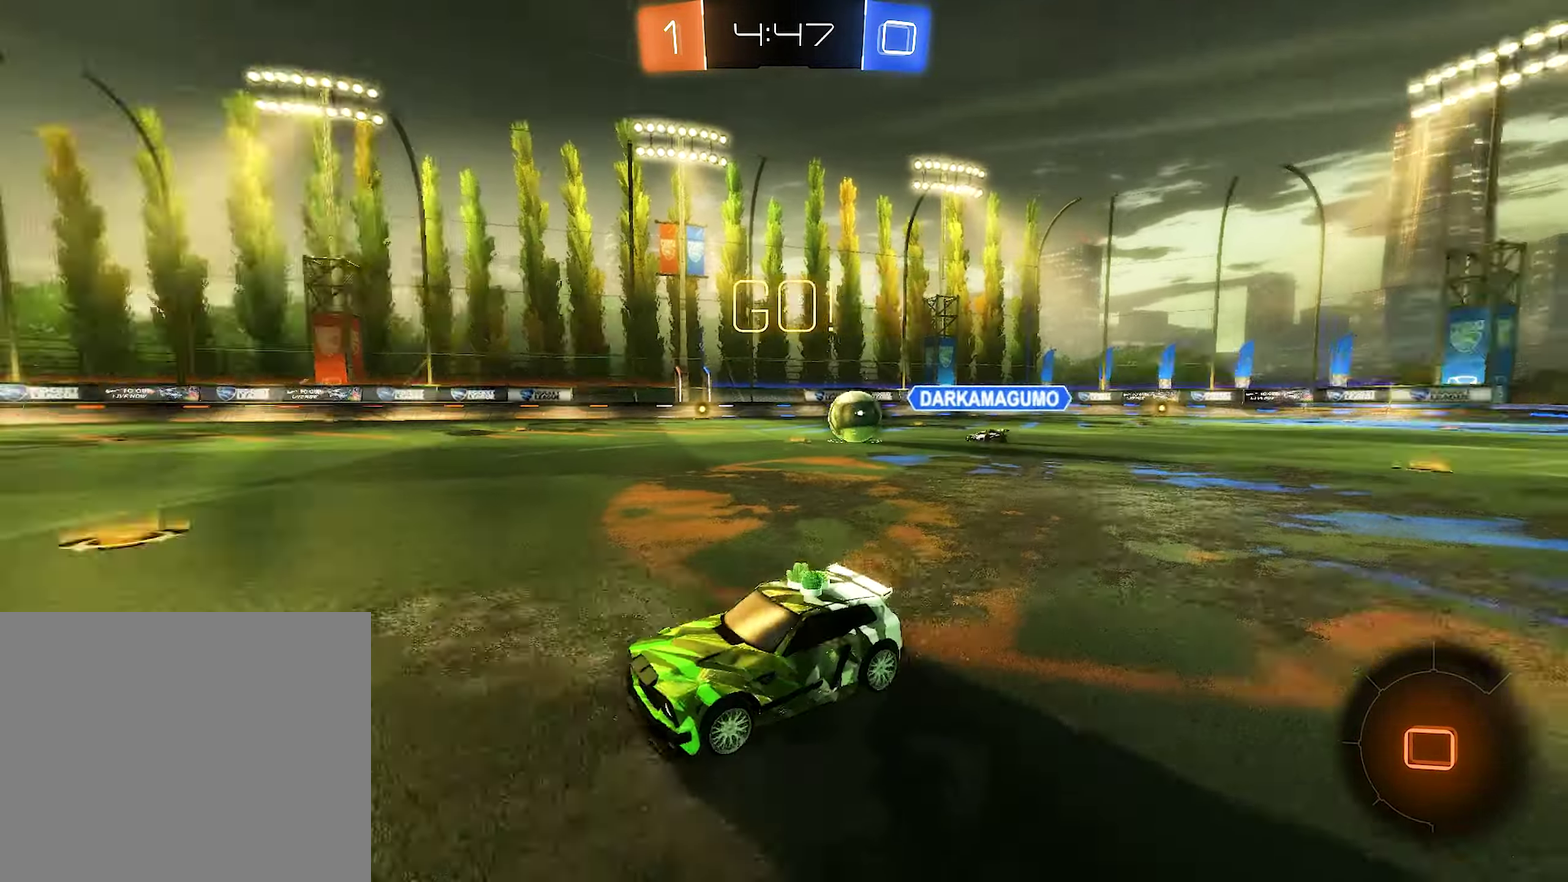
{"buttons": ["R2"], "left_stick": "up-right", "right_stick": "center", "events": [[16, "Y", "down"], [100, "Y", "up"], [216, "Y", "down"], [316, "Y", "up"], [350, "left_stick", "center"], [500, "left_stick", "up-right"]]}
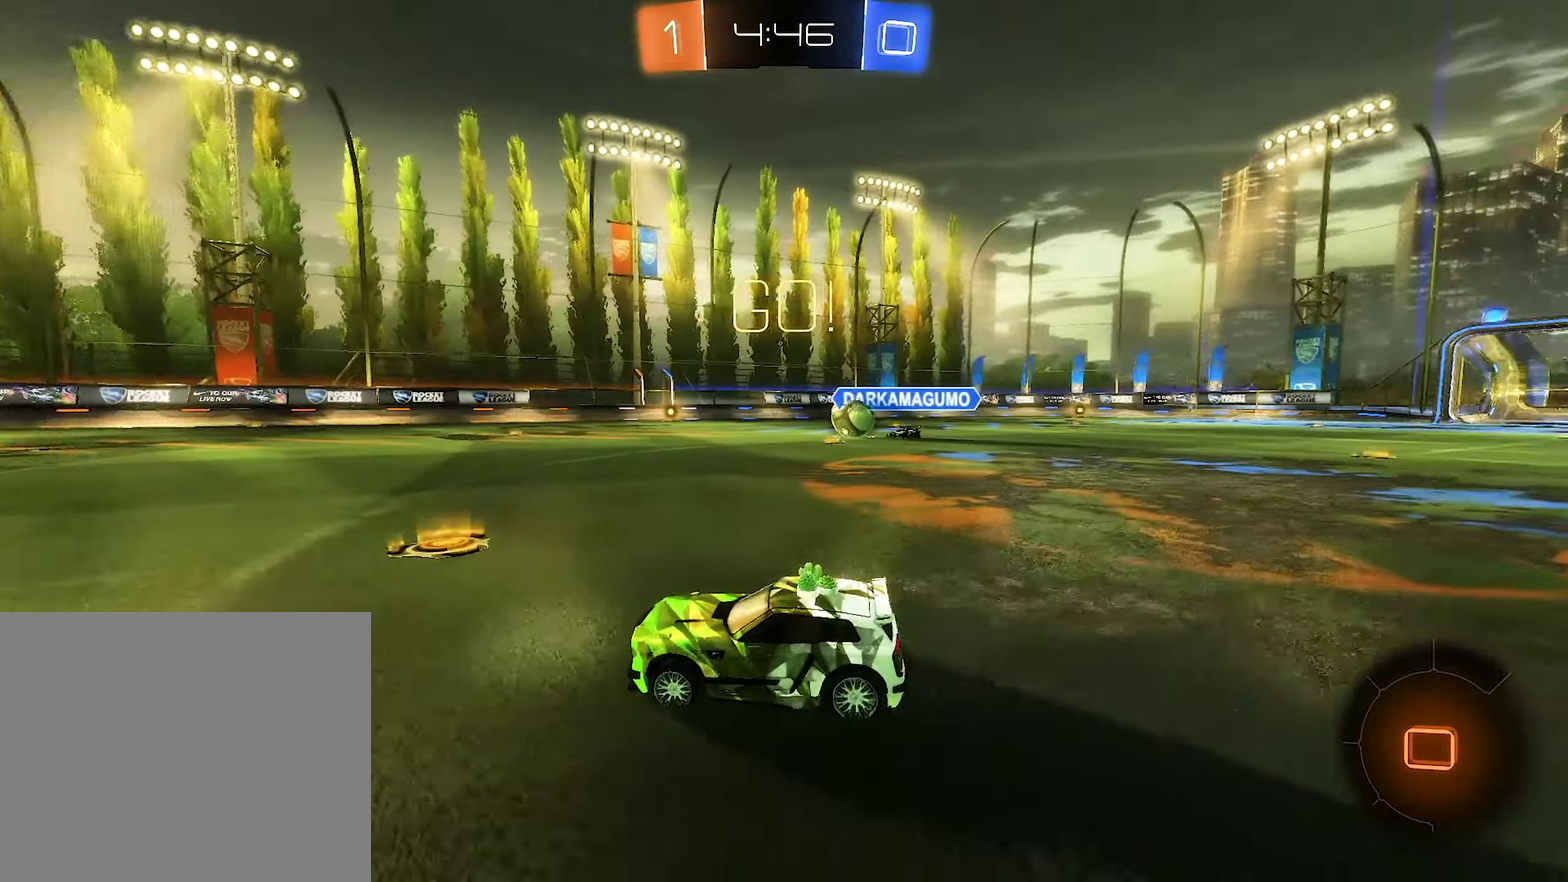
{"buttons": ["R2"], "left_stick": "center", "right_stick": "center", "events": [[233, "left_stick", "up-left"], [283, "left_stick", "left"], [416, "left_stick", "center"]]}